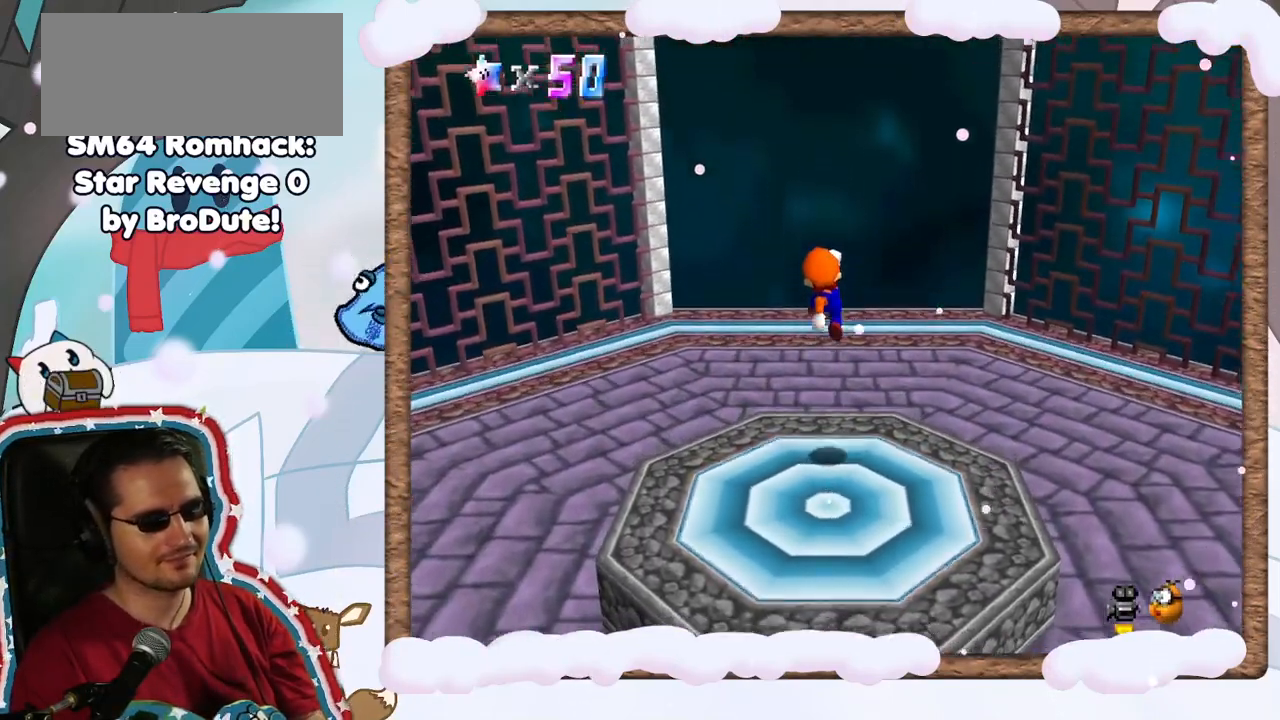
Gameplay with a controller (Nintendo layout); each line is a JSON object with the inputs held at the frame after it. "events" lists button and stick changes between this image and that frame as [ms after this image, input, new state], when the widget could be followed in between. Not read: L3 R3.
{"buttons": [], "left_stick": "center", "events": [[167, "C_LEFT", "down"], [250, "C_LEFT", "up"], [383, "C_LEFT", "down"], [467, "C_LEFT", "up"]]}
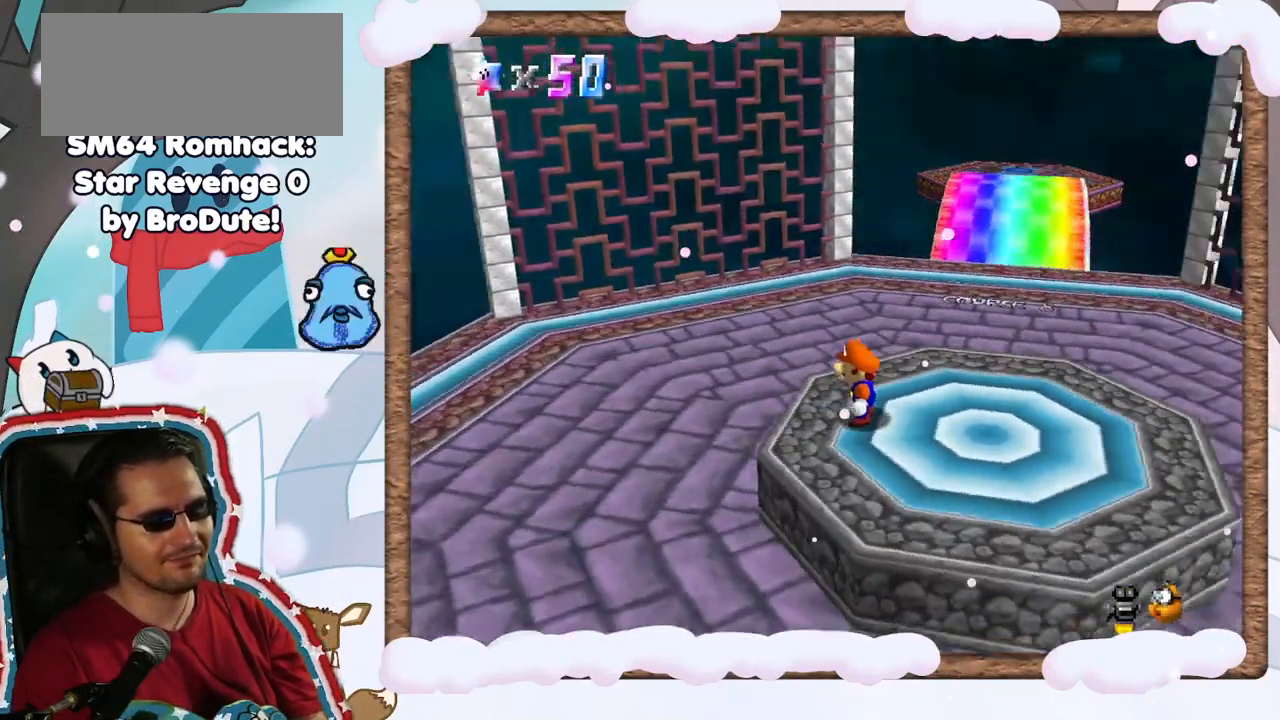
{"buttons": [], "left_stick": "up-left", "events": [[67, "C_LEFT", "down"], [167, "left_stick", "up-left"], [183, "C_LEFT", "up"]]}
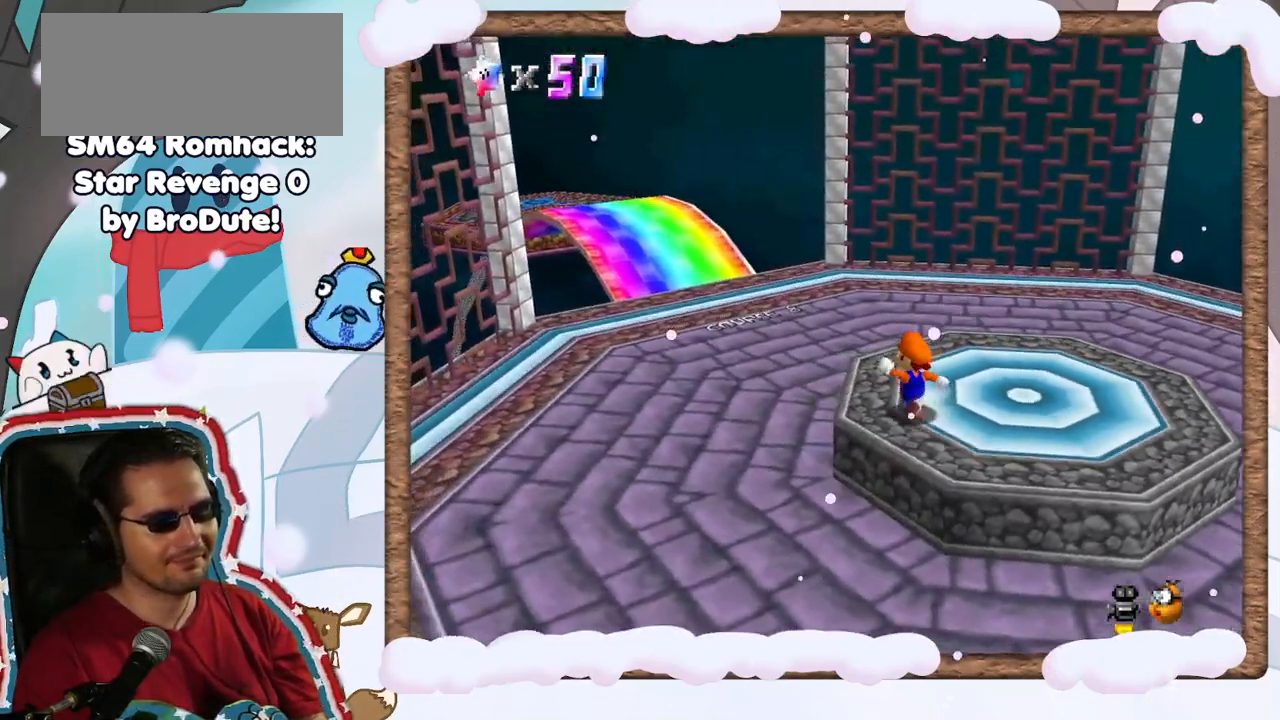
{"buttons": [], "left_stick": "up-left", "events": [[283, "C_LEFT", "down"], [400, "C_LEFT", "up"]]}
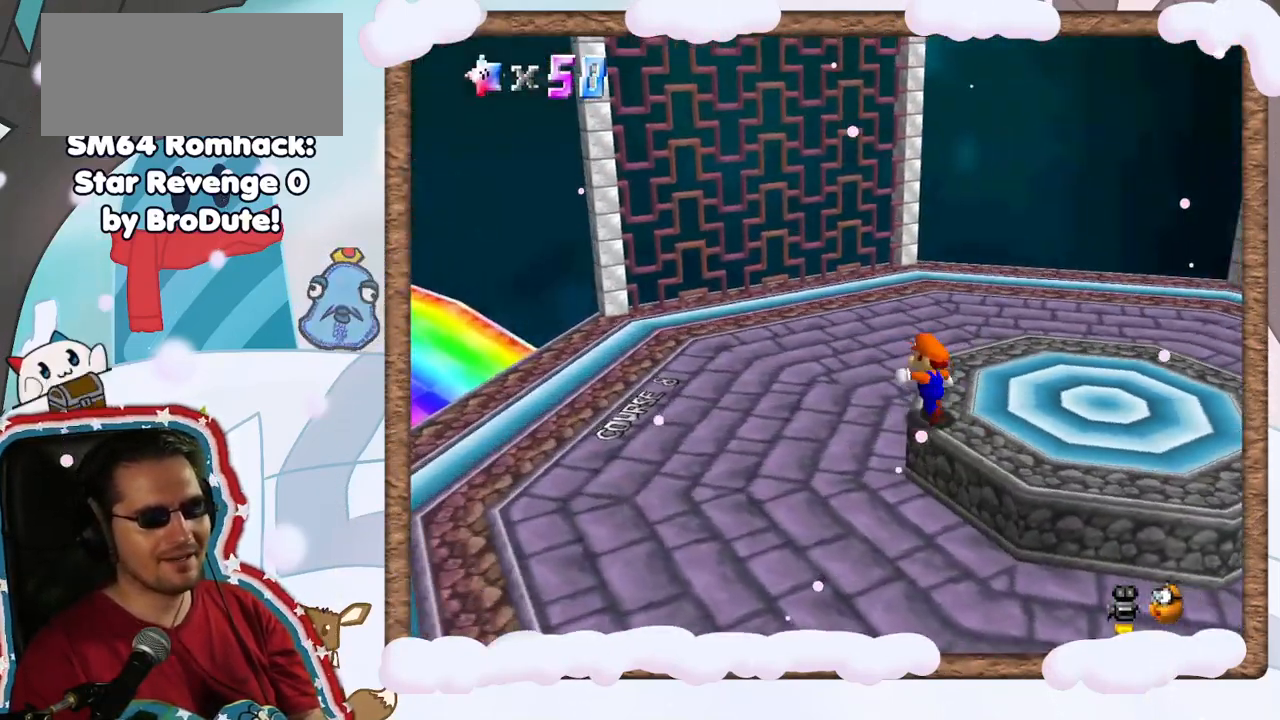
{"buttons": ["C_RIGHT"], "left_stick": "up-left", "events": [[467, "C_RIGHT", "down"]]}
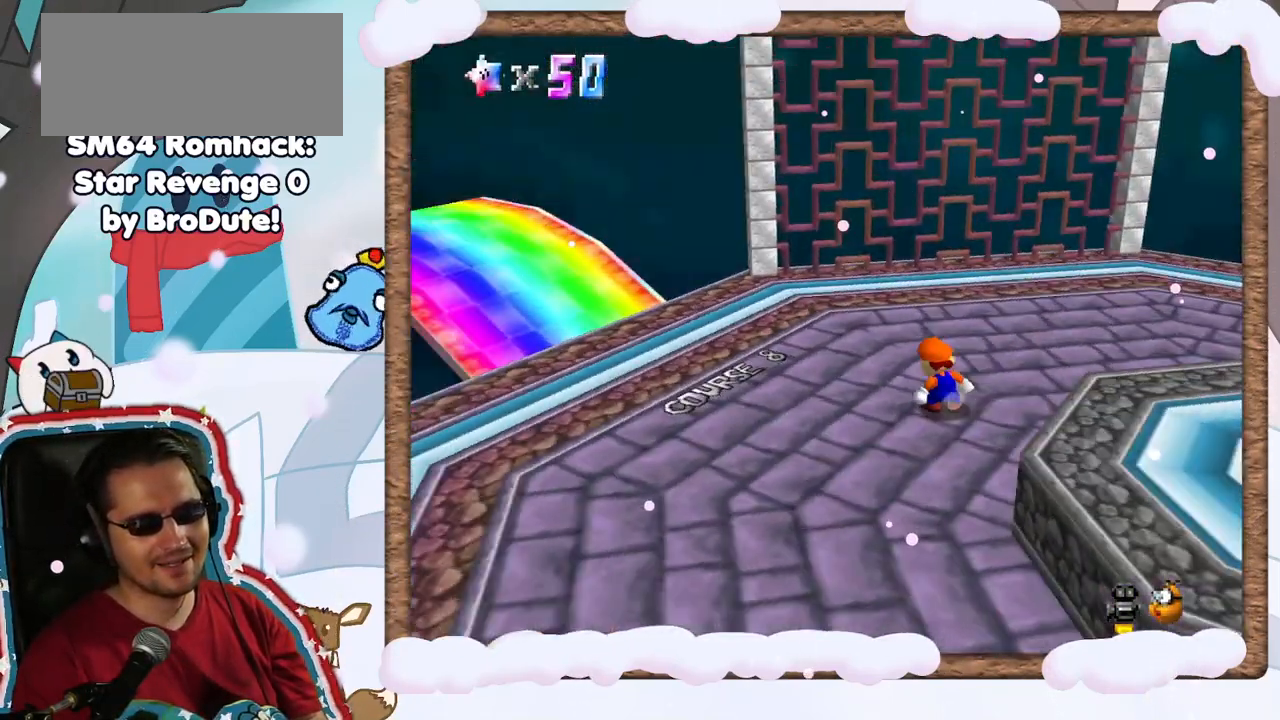
{"buttons": [], "left_stick": "center", "events": [[100, "C_RIGHT", "up"], [433, "left_stick", "center"]]}
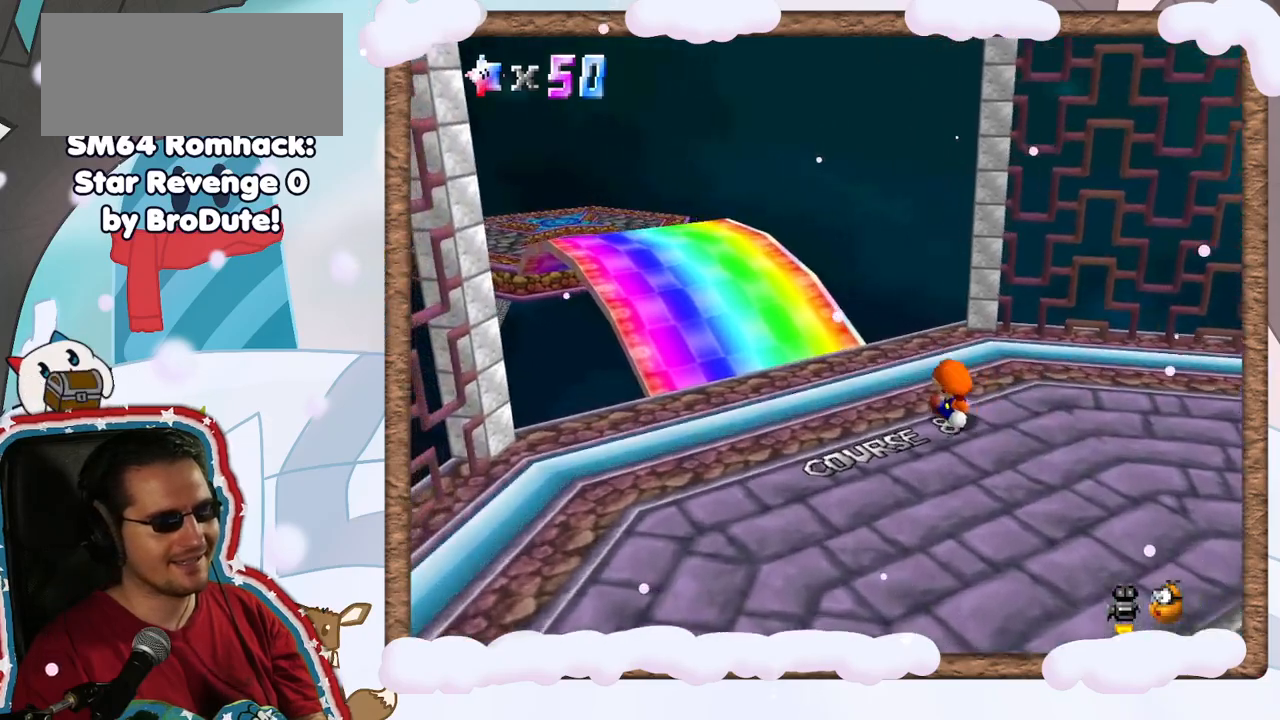
{"buttons": ["C_RIGHT"], "left_stick": "left", "events": [[283, "C_RIGHT", "down"], [283, "left_stick", "left"], [400, "C_RIGHT", "up"], [500, "C_RIGHT", "down"]]}
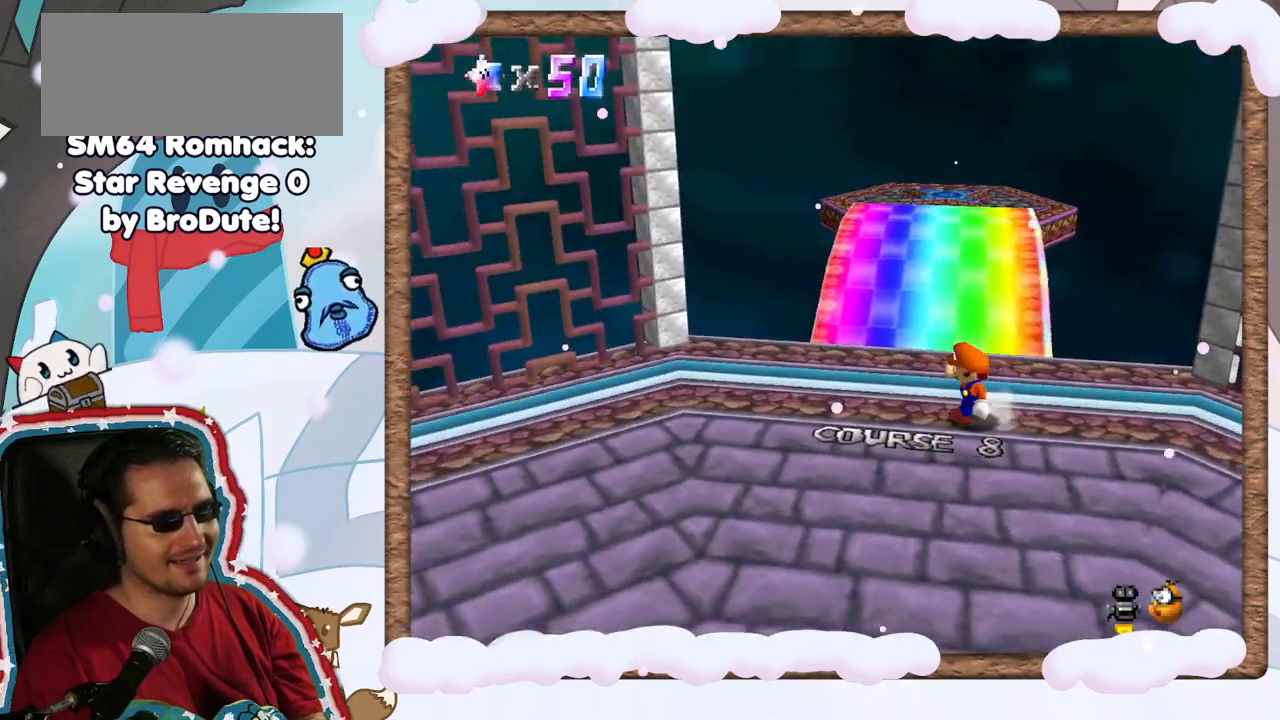
{"buttons": [], "left_stick": "up-left", "events": [[100, "C_RIGHT", "up"], [217, "C_RIGHT", "down"], [300, "C_RIGHT", "up"], [400, "C_RIGHT", "down"], [500, "C_RIGHT", "up"], [500, "left_stick", "up-left"]]}
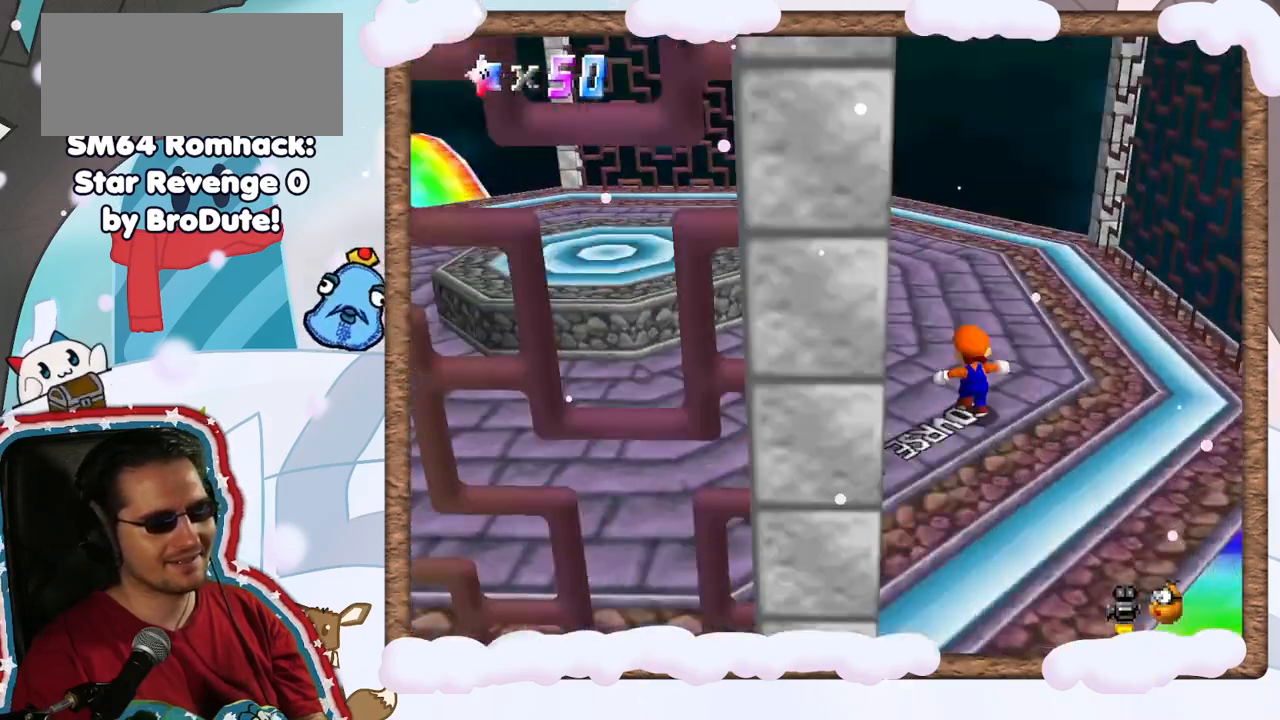
{"buttons": ["A"], "left_stick": "up-left", "events": [[450, "A", "down"]]}
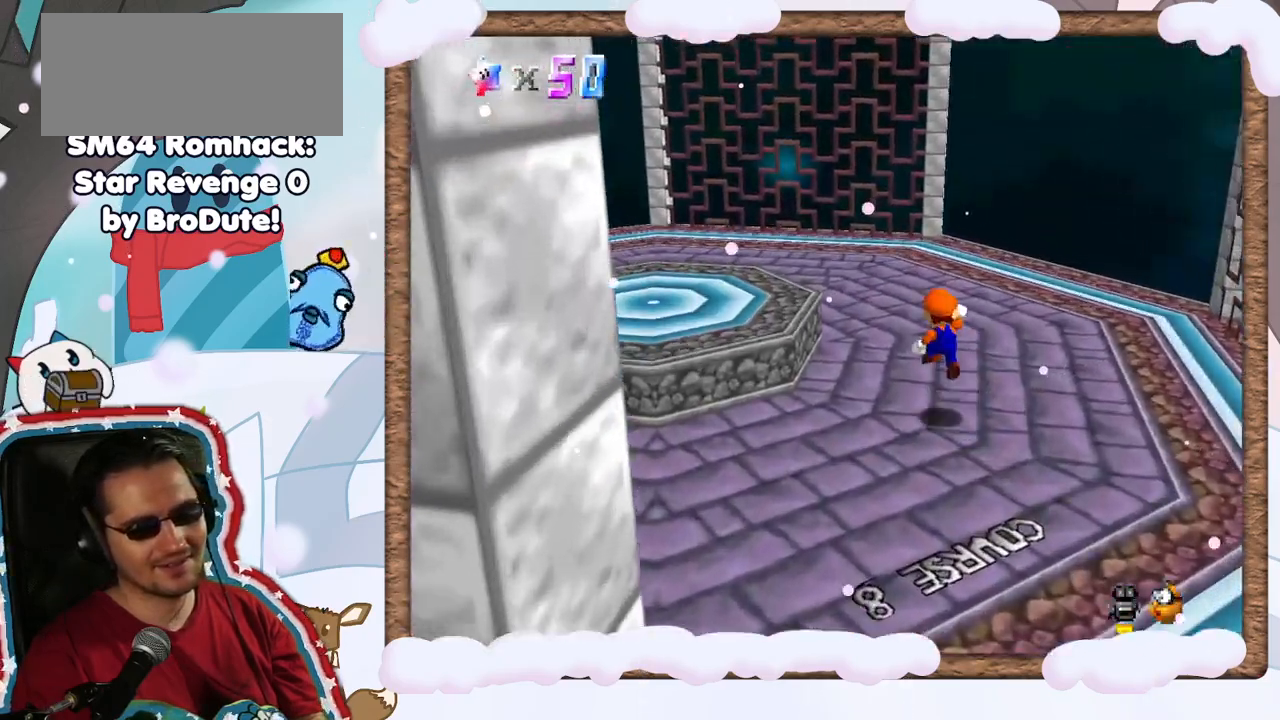
{"buttons": [], "left_stick": "up-right", "events": [[100, "A", "up"], [150, "left_stick", "up"], [250, "left_stick", "up-right"]]}
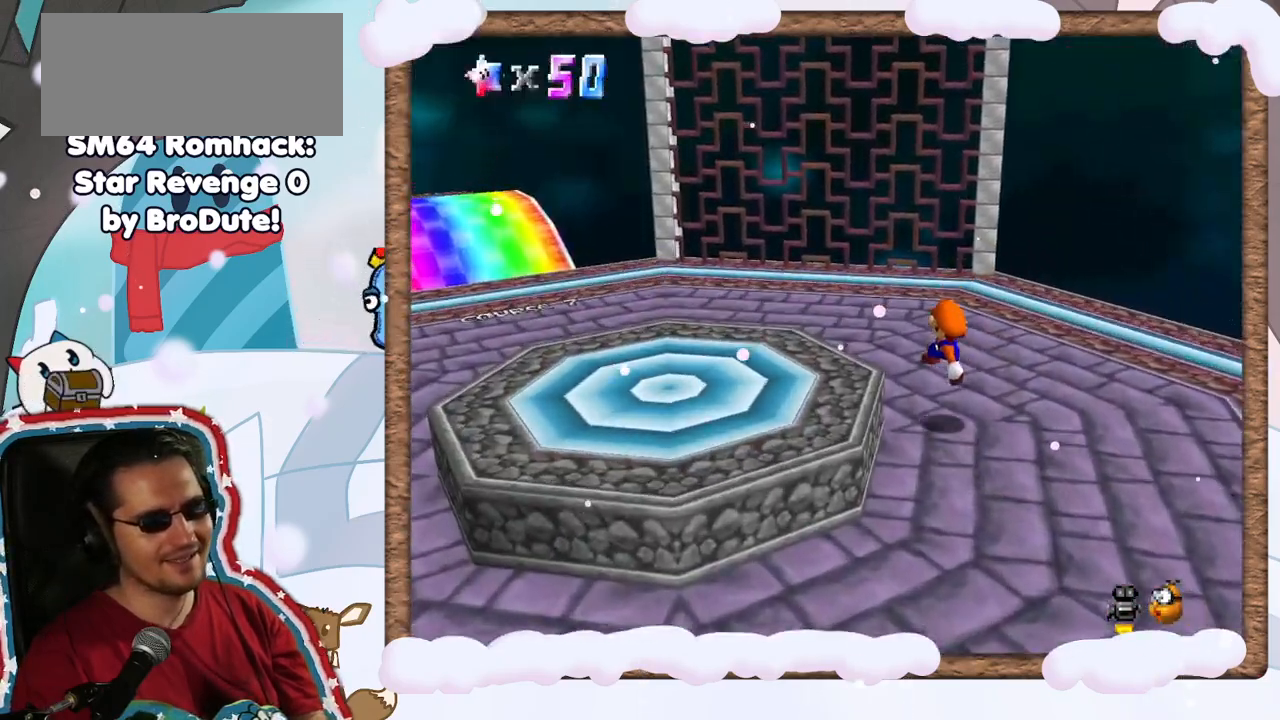
{"buttons": [], "left_stick": "up", "events": [[100, "C_RIGHT", "down"], [183, "left_stick", "up"], [233, "C_RIGHT", "up"]]}
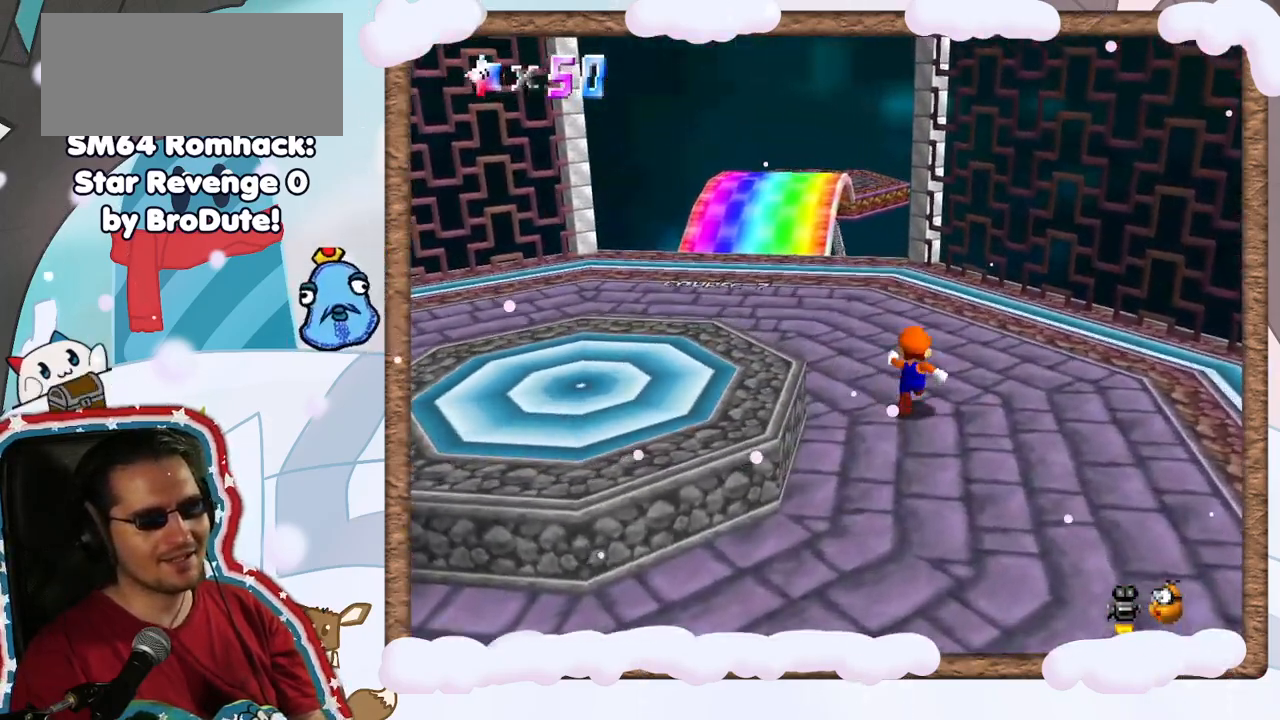
{"buttons": [], "left_stick": "up-left", "events": [[100, "left_stick", "up-left"]]}
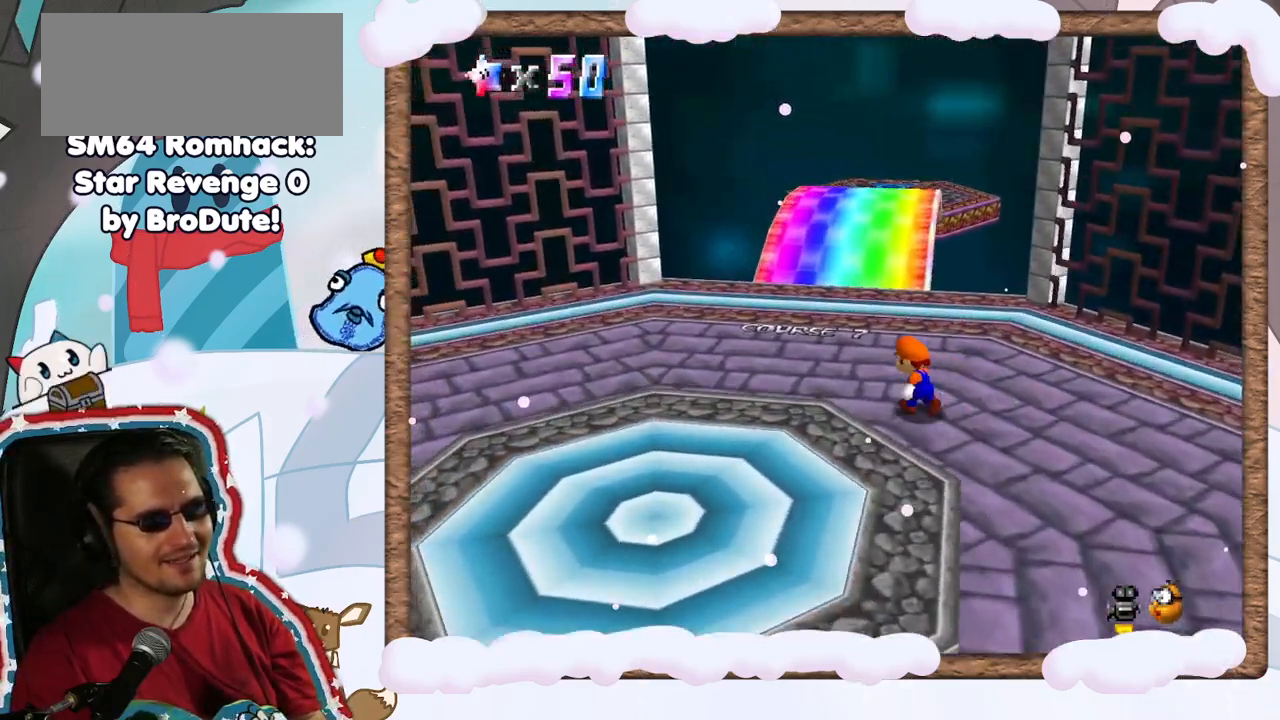
{"buttons": [], "left_stick": "up", "events": [[367, "left_stick", "up"]]}
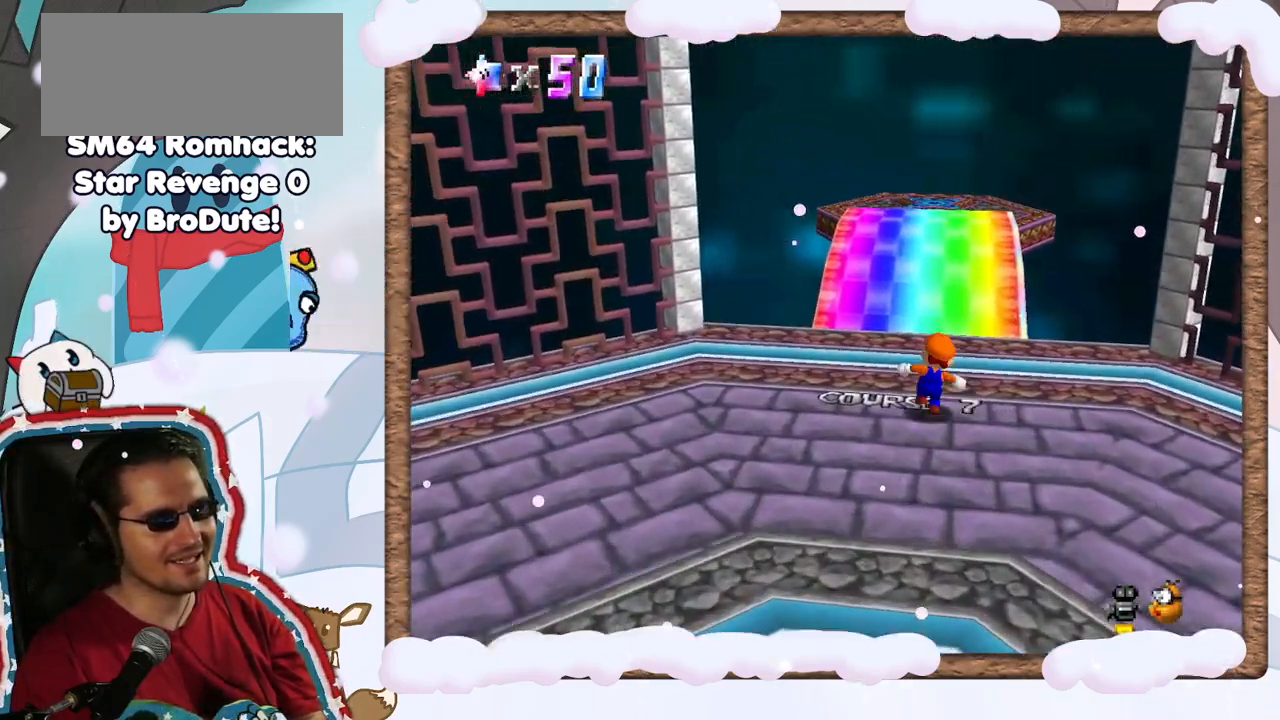
{"buttons": [], "left_stick": "up", "events": [[100, "Z", "down"], [150, "A", "down"], [317, "A", "up"], [367, "Z", "up"]]}
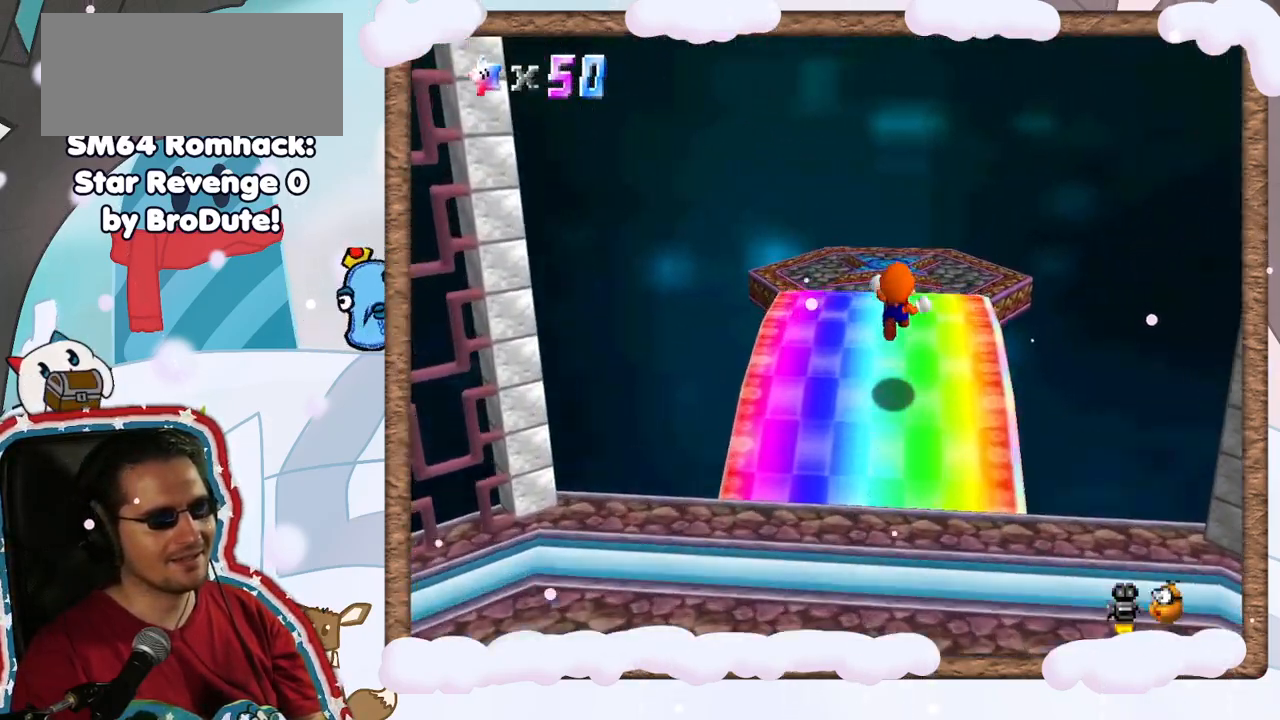
{"buttons": [], "left_stick": "up", "events": [[417, "DPAD_RIGHT", "down"], [500, "DPAD_RIGHT", "up"]]}
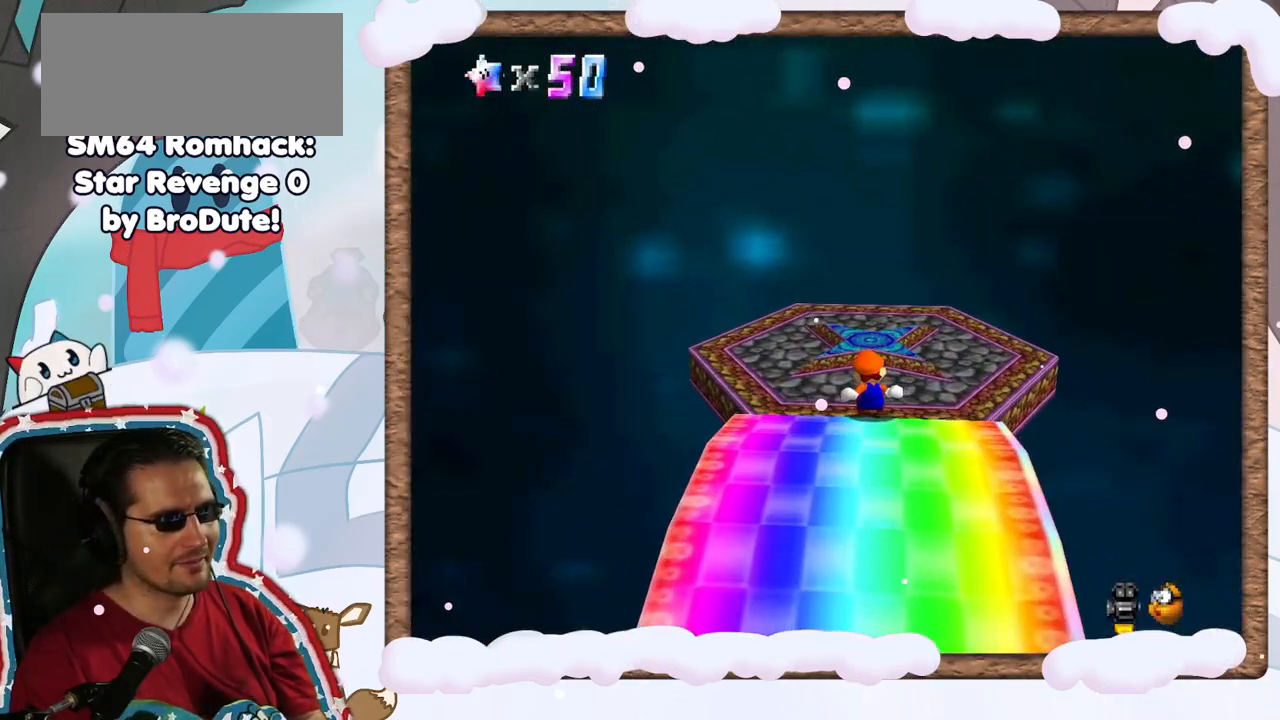
{"buttons": [], "left_stick": "up", "events": []}
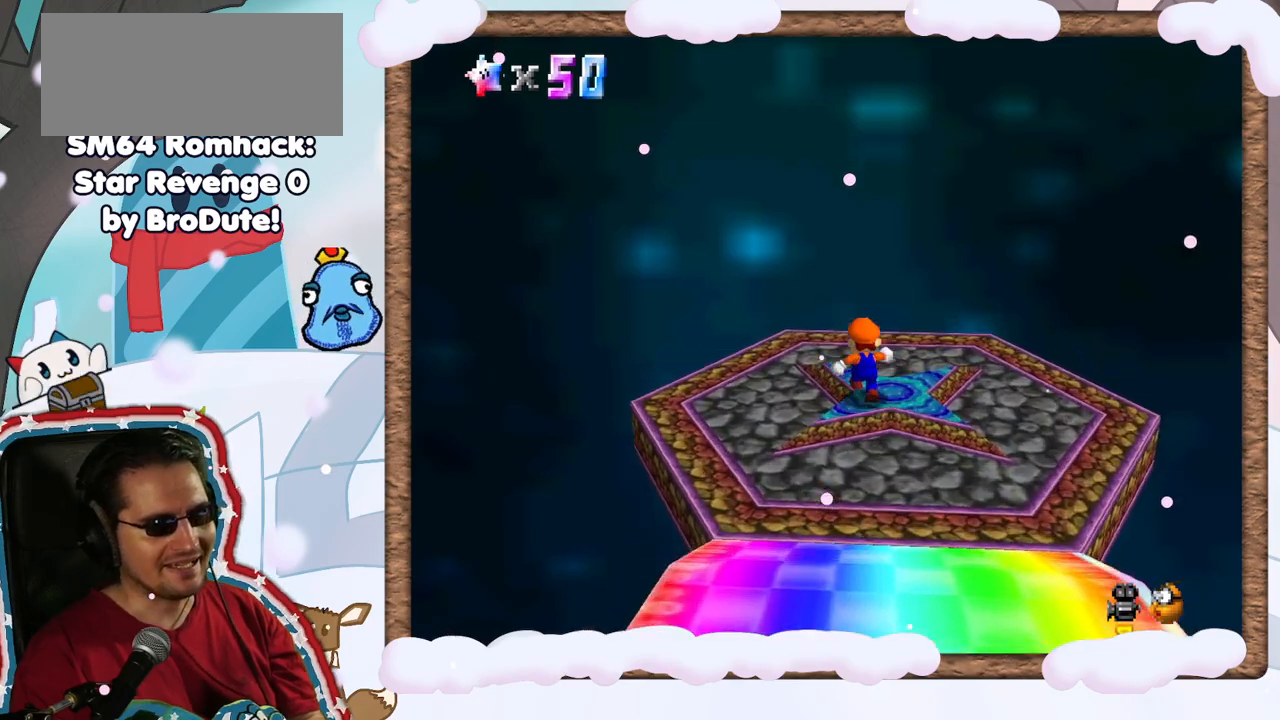
{"buttons": [], "left_stick": "center", "events": [[83, "left_stick", "center"]]}
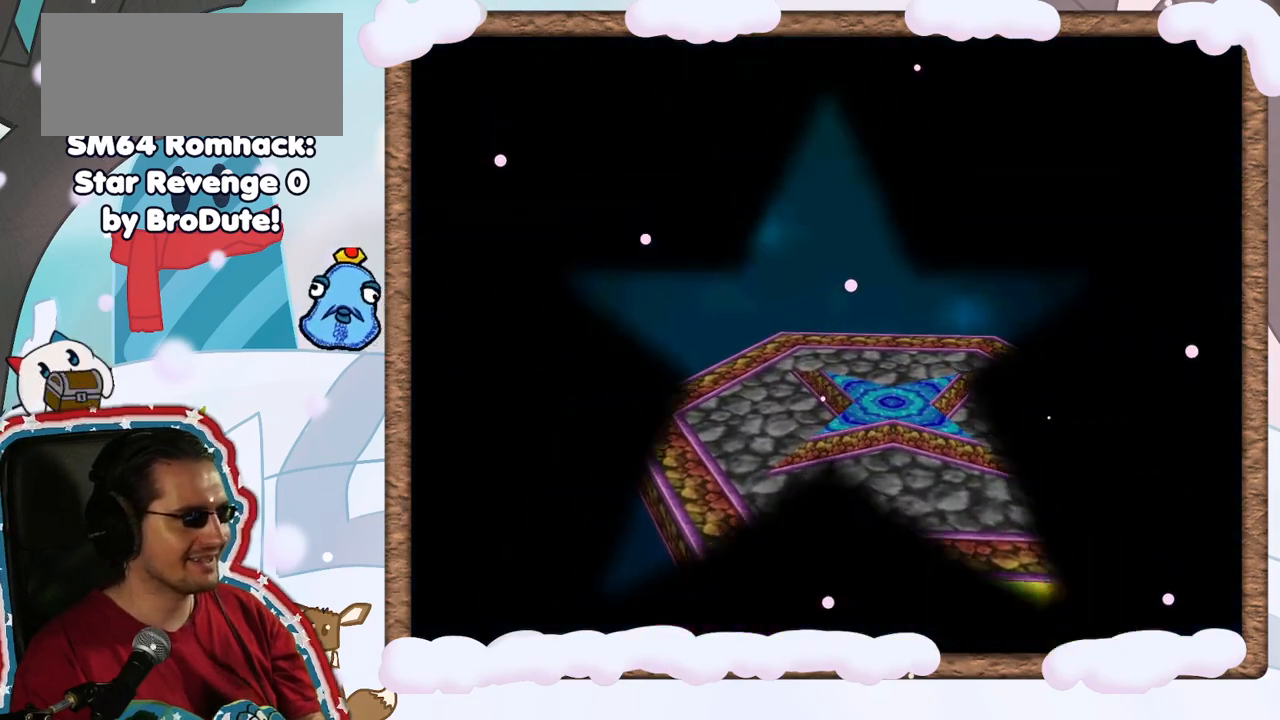
{"buttons": [], "left_stick": "center", "events": []}
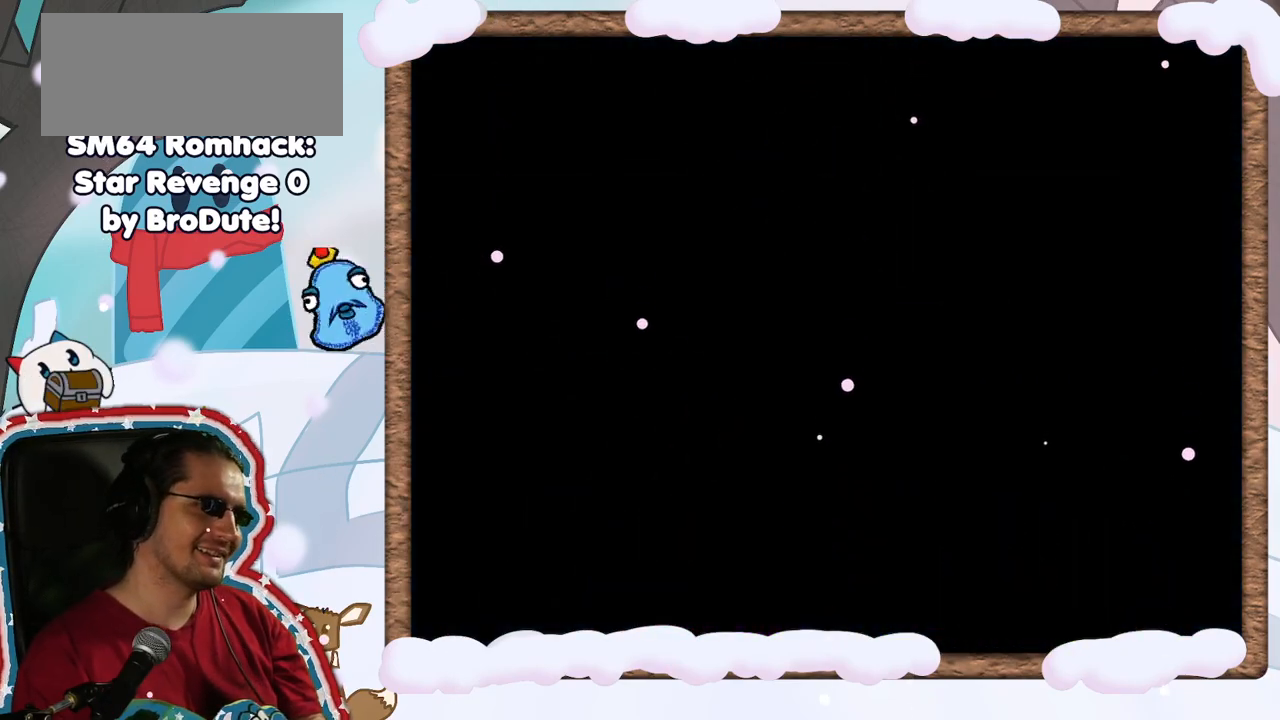
{"buttons": [], "left_stick": "center", "events": [[317, "DPAD_UP", "down"], [367, "DPAD_UP", "up"]]}
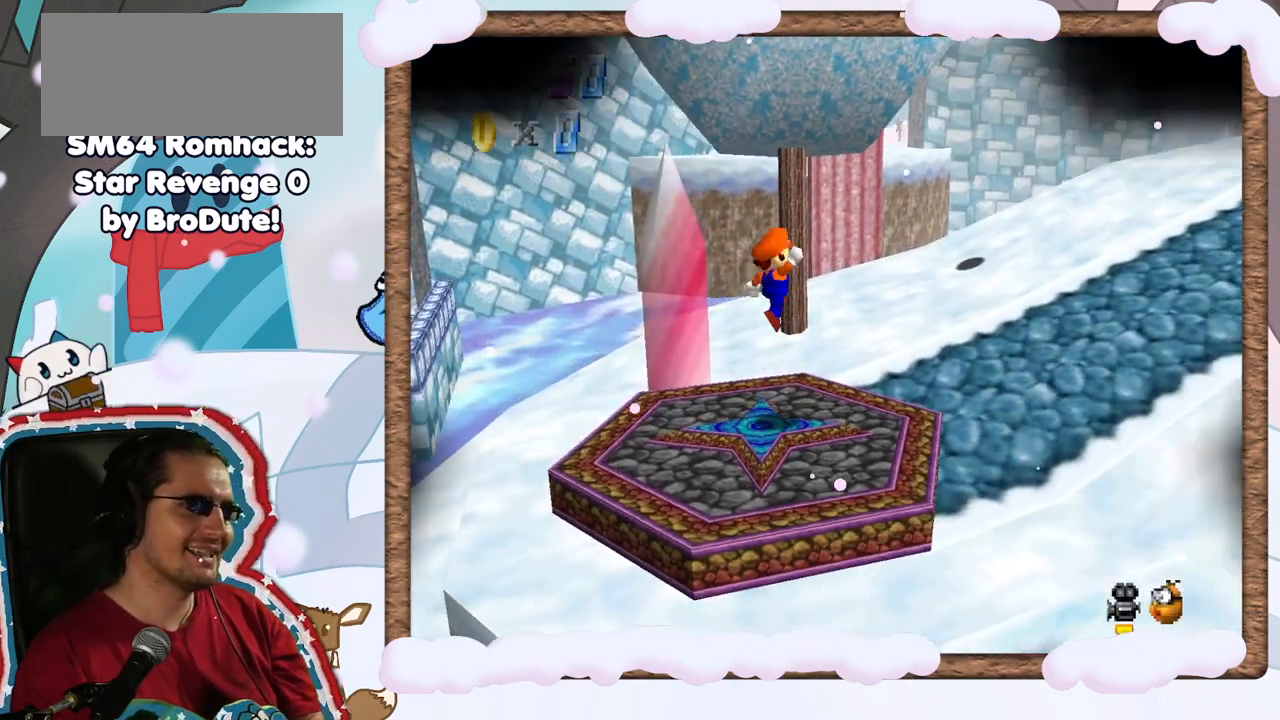
{"buttons": [], "left_stick": "center", "events": [[217, "C_LEFT", "down"], [350, "C_LEFT", "up"]]}
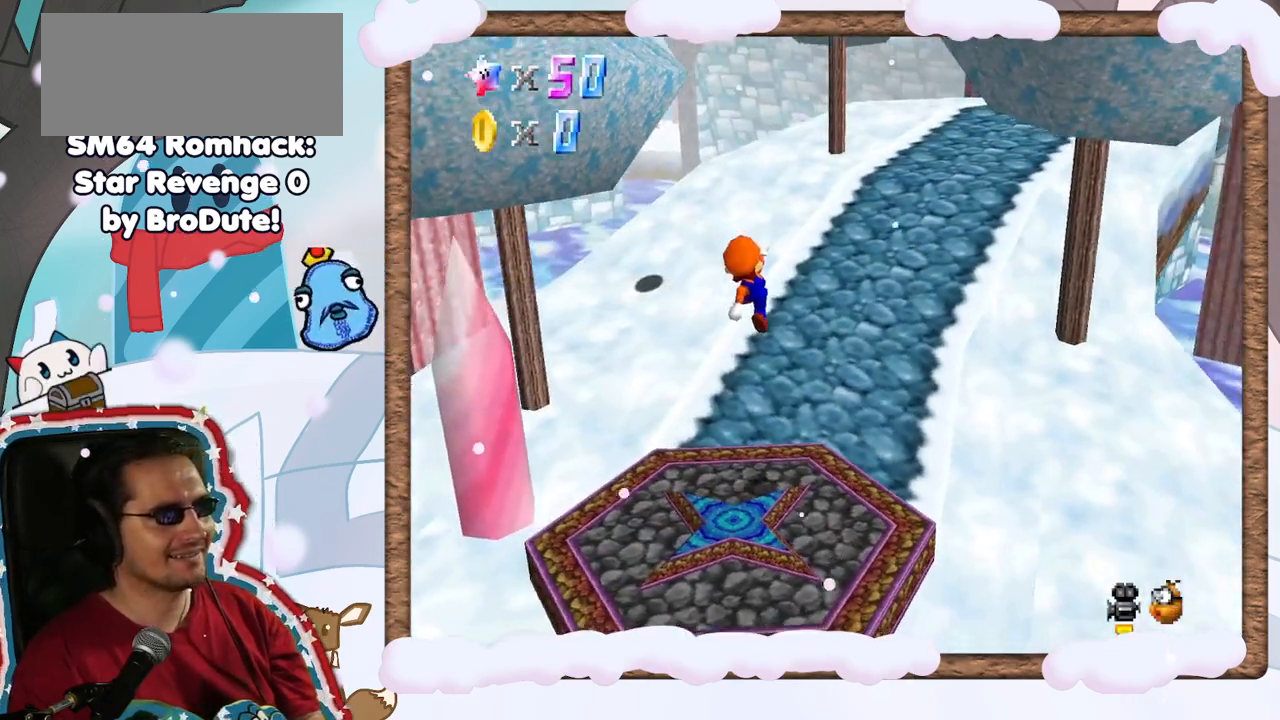
{"buttons": ["A"], "left_stick": "up", "events": [[50, "left_stick", "up"], [467, "A", "down"]]}
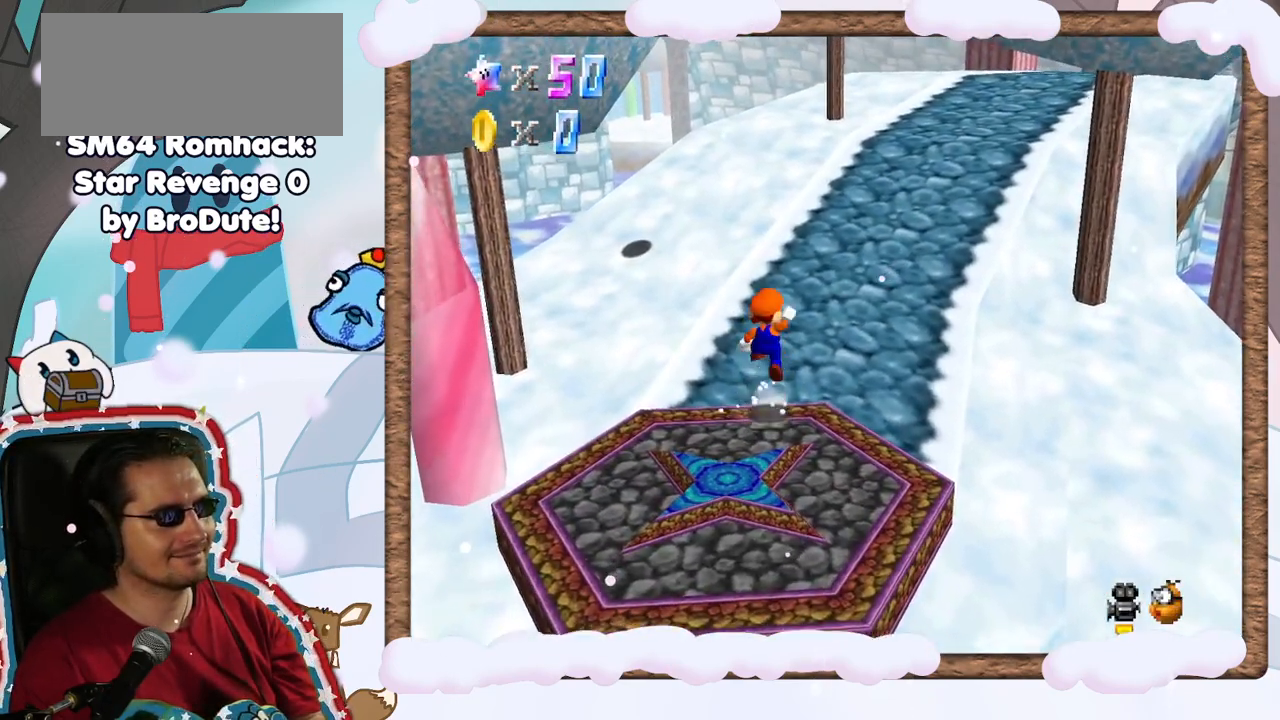
{"buttons": [], "left_stick": "up-right", "events": [[167, "A", "up"], [283, "C_RIGHT", "down"], [300, "left_stick", "up-right"], [433, "C_RIGHT", "up"]]}
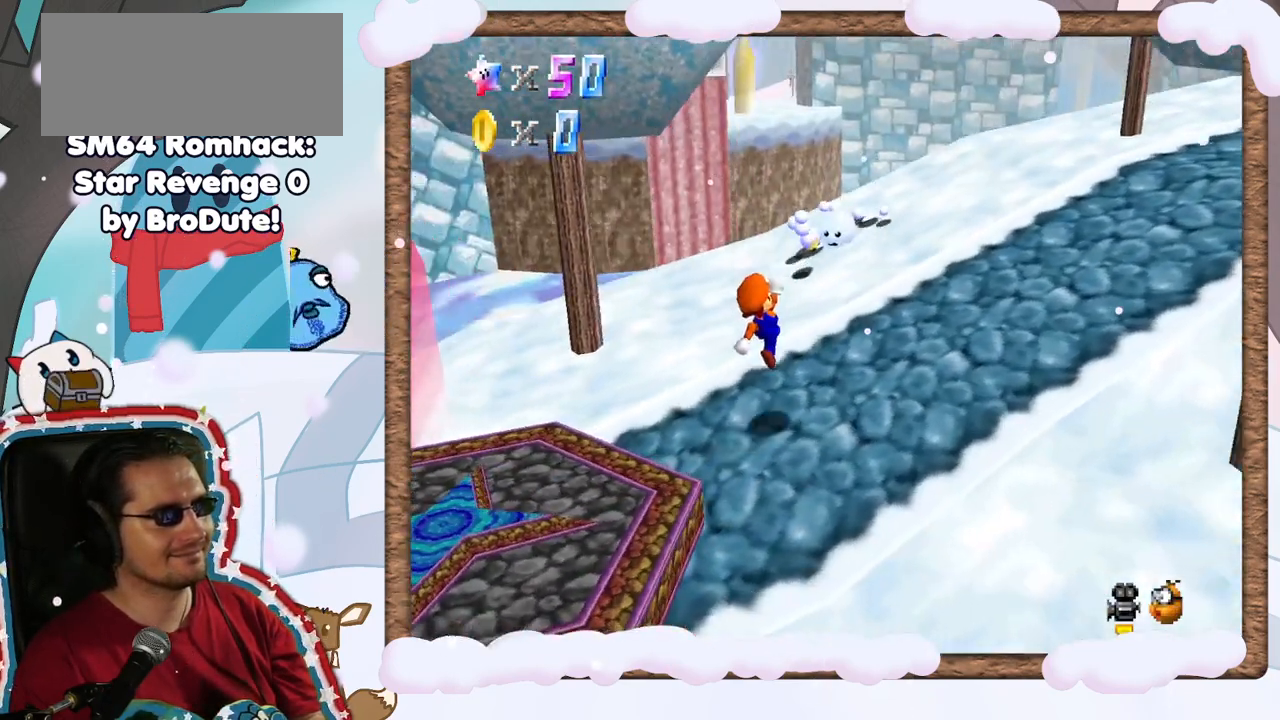
{"buttons": [], "left_stick": "up-right", "events": []}
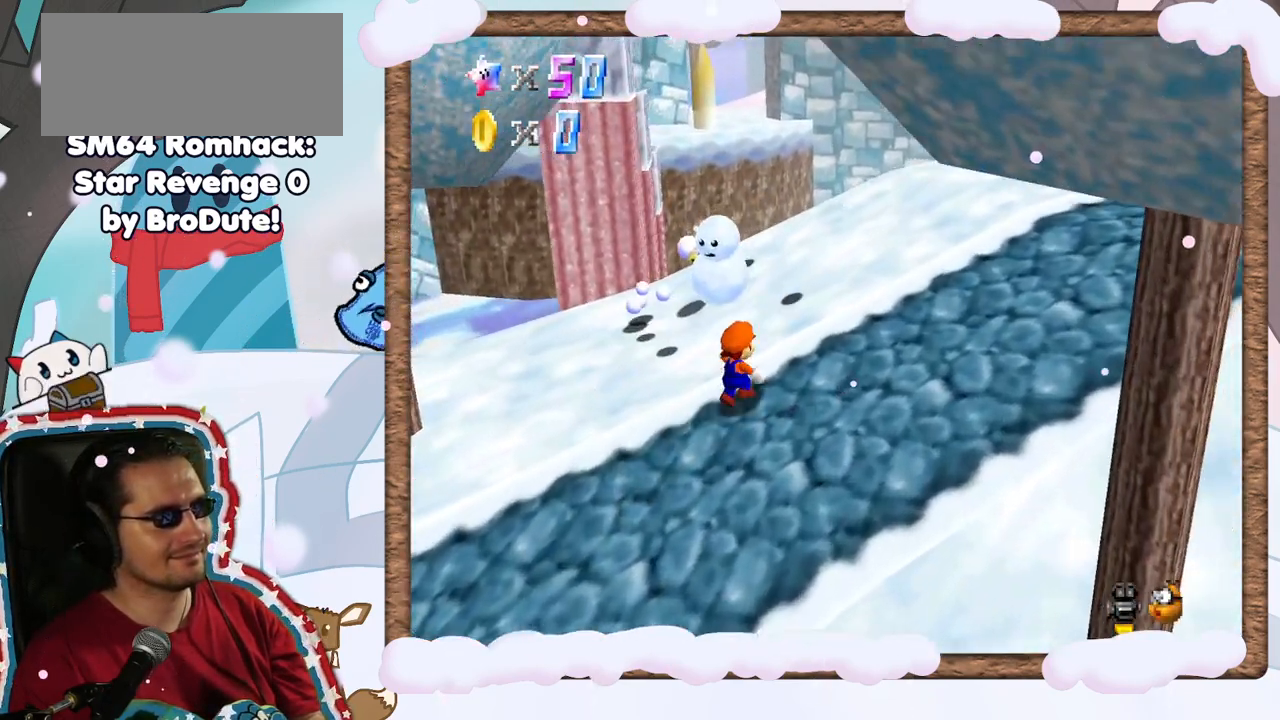
{"buttons": [], "left_stick": "up", "events": [[400, "left_stick", "up"]]}
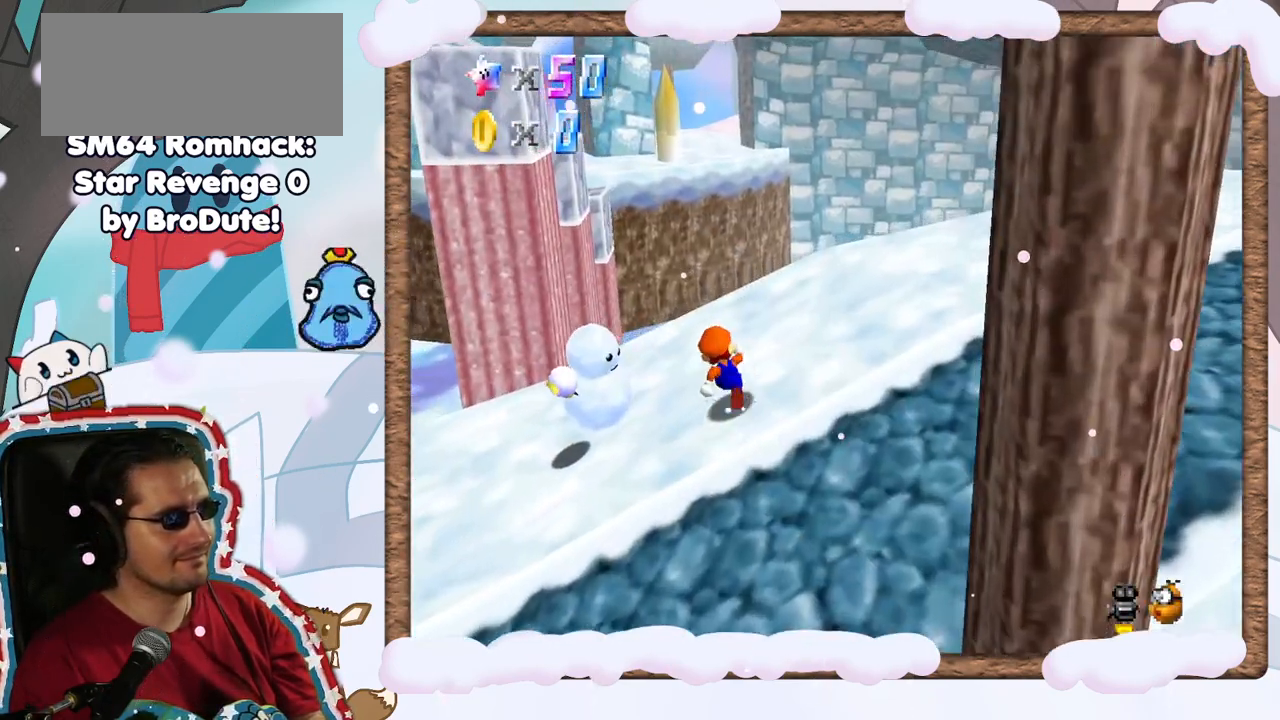
{"buttons": [], "left_stick": "up-left", "events": [[200, "left_stick", "up-left"]]}
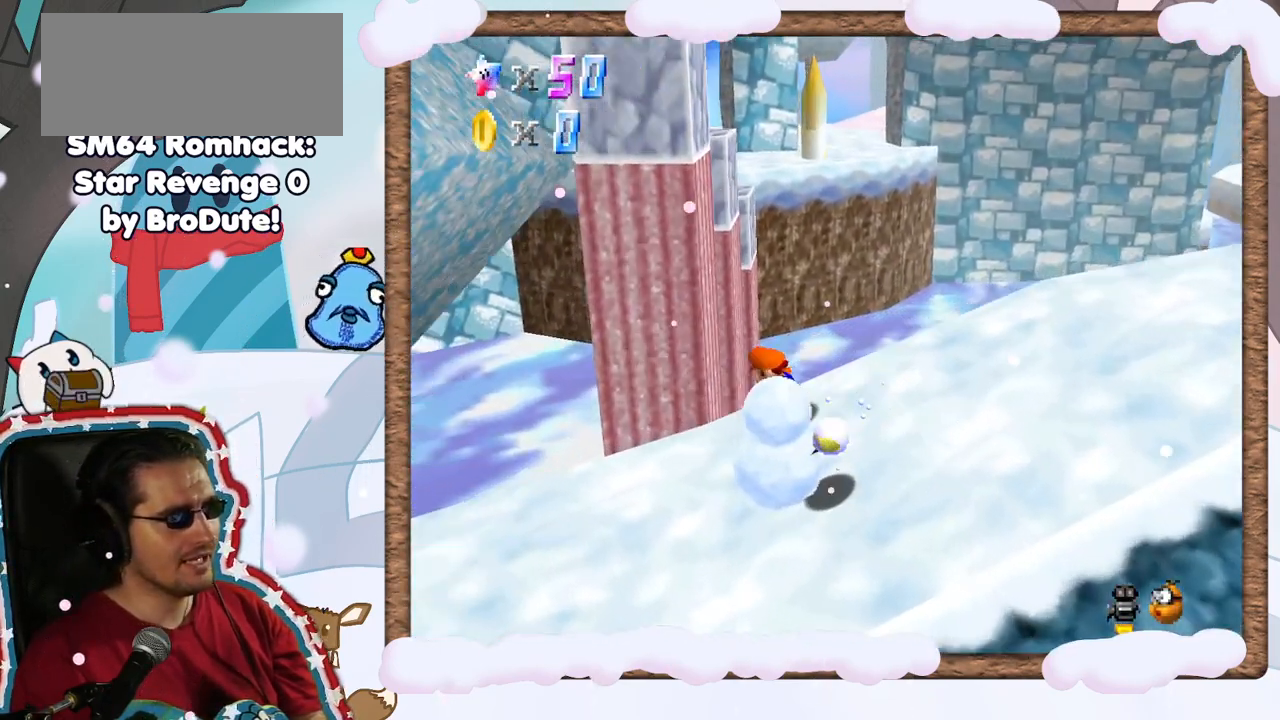
{"buttons": [], "left_stick": "down", "events": [[50, "left_stick", "left"], [150, "left_stick", "down-left"], [250, "left_stick", "down"]]}
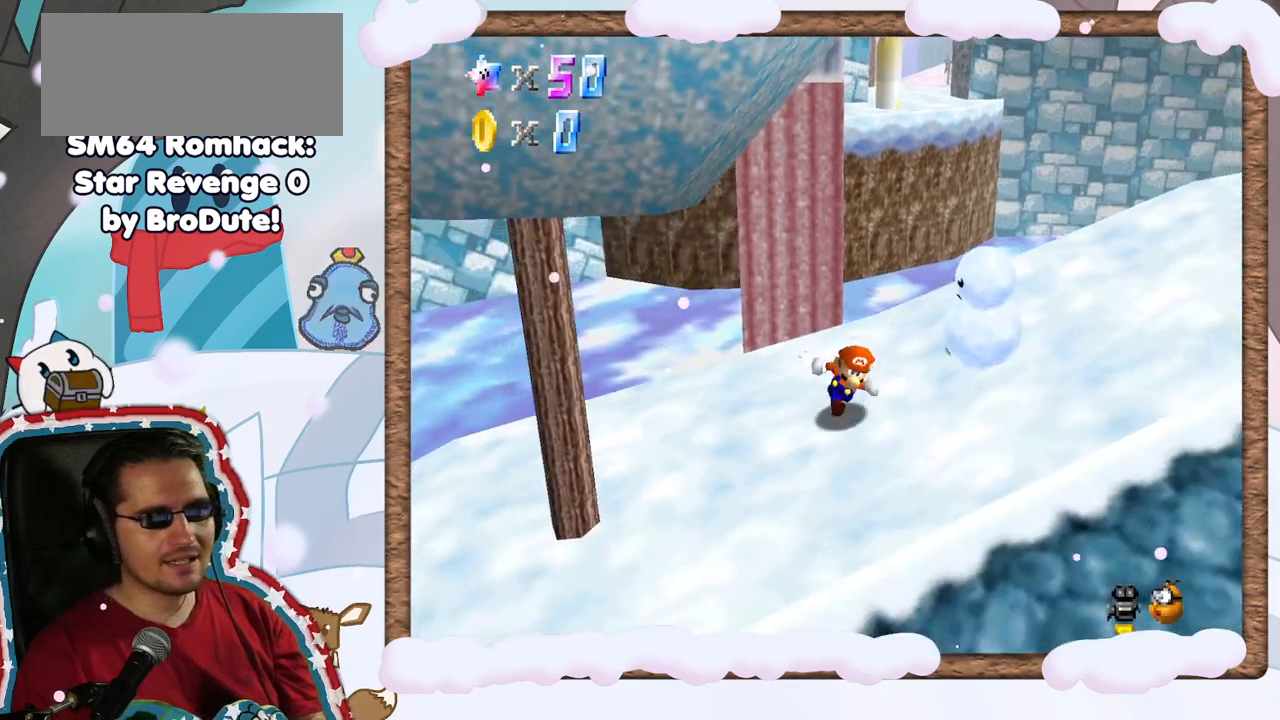
{"buttons": [], "left_stick": "up-right", "events": [[33, "left_stick", "down-right"], [150, "left_stick", "right"], [383, "left_stick", "up-right"]]}
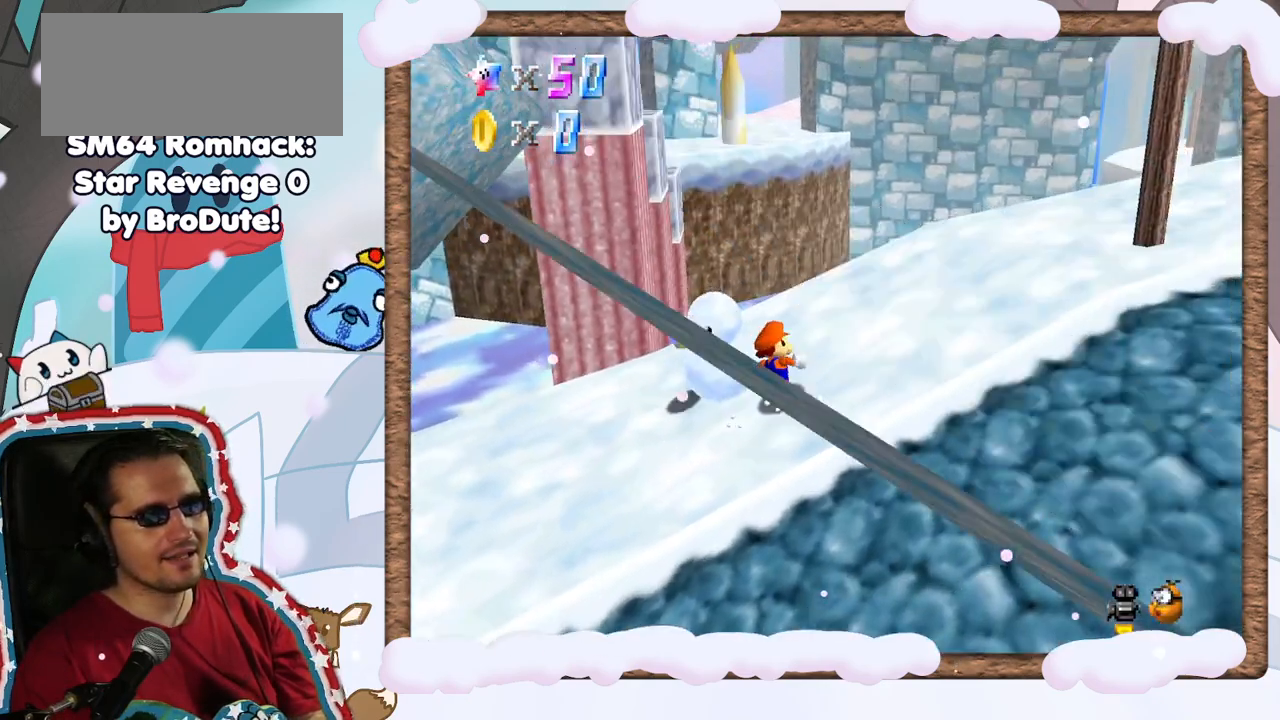
{"buttons": [], "left_stick": "up-left", "events": [[200, "left_stick", "up"], [333, "left_stick", "up-left"]]}
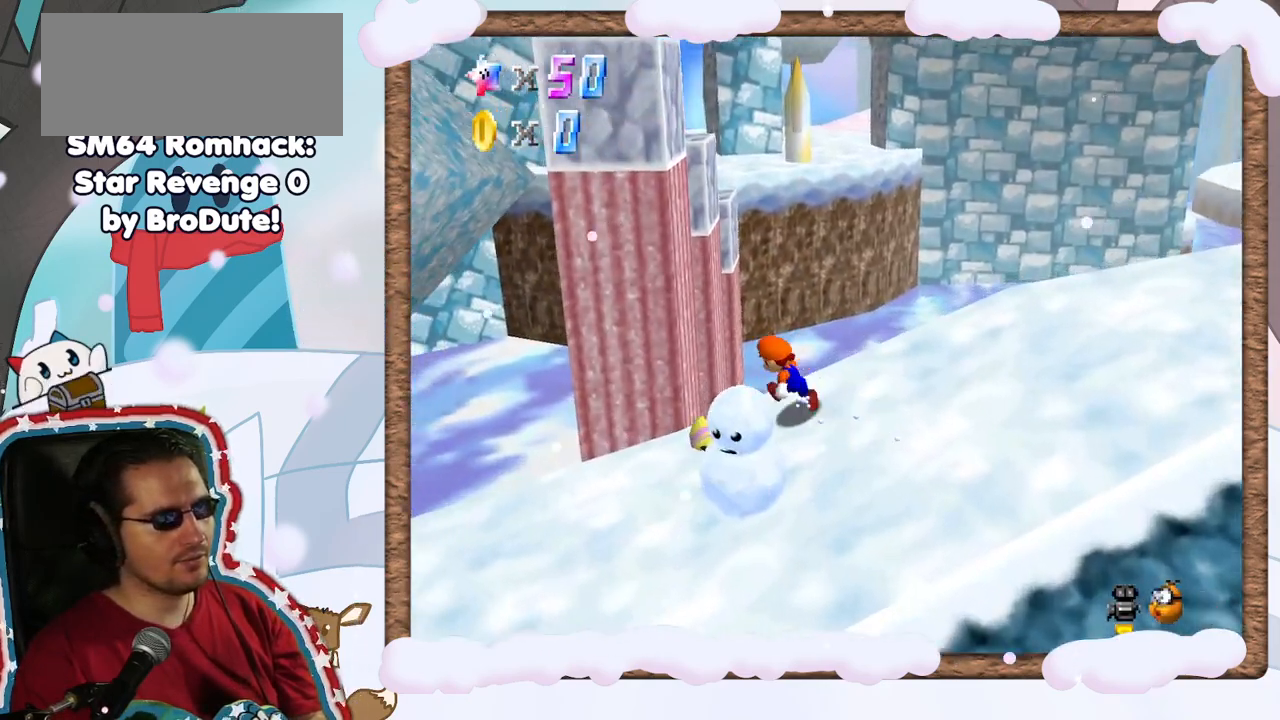
{"buttons": [], "left_stick": "down", "events": [[100, "left_stick", "left"], [250, "left_stick", "down-left"], [283, "A", "down"], [333, "A", "up"], [383, "left_stick", "down"]]}
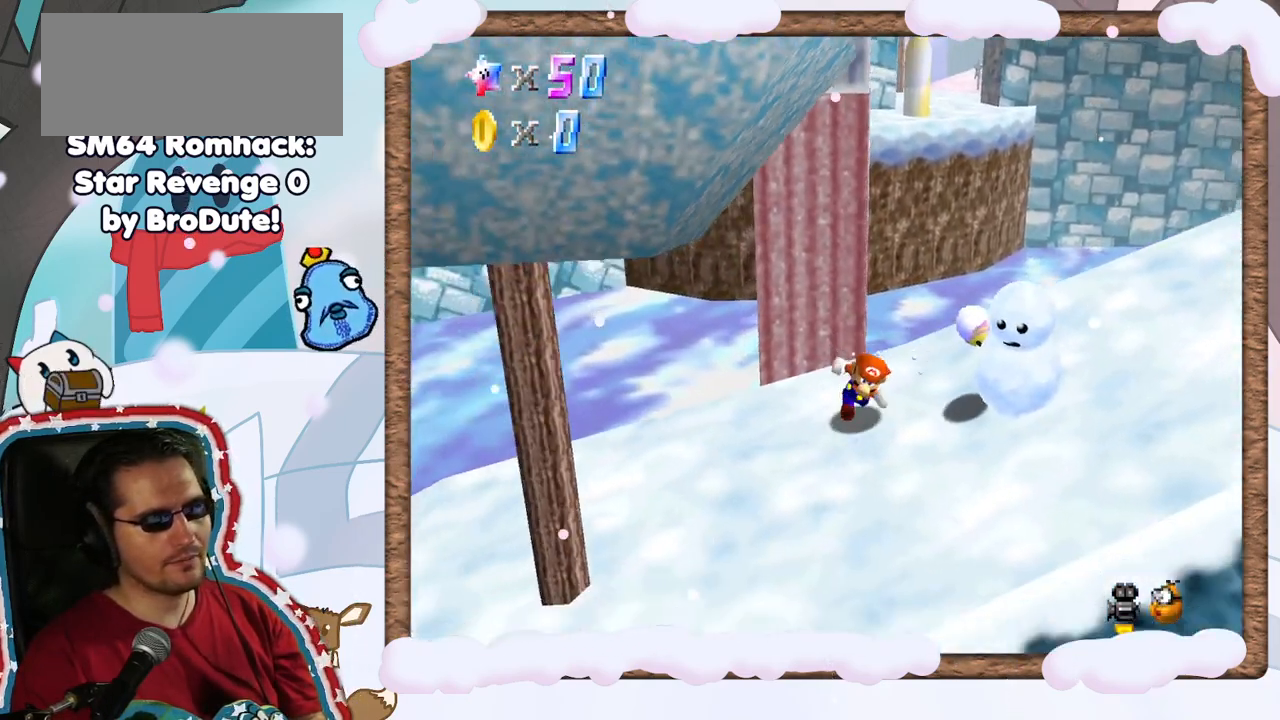
{"buttons": [], "left_stick": "right", "events": [[100, "left_stick", "down-right"], [283, "left_stick", "right"]]}
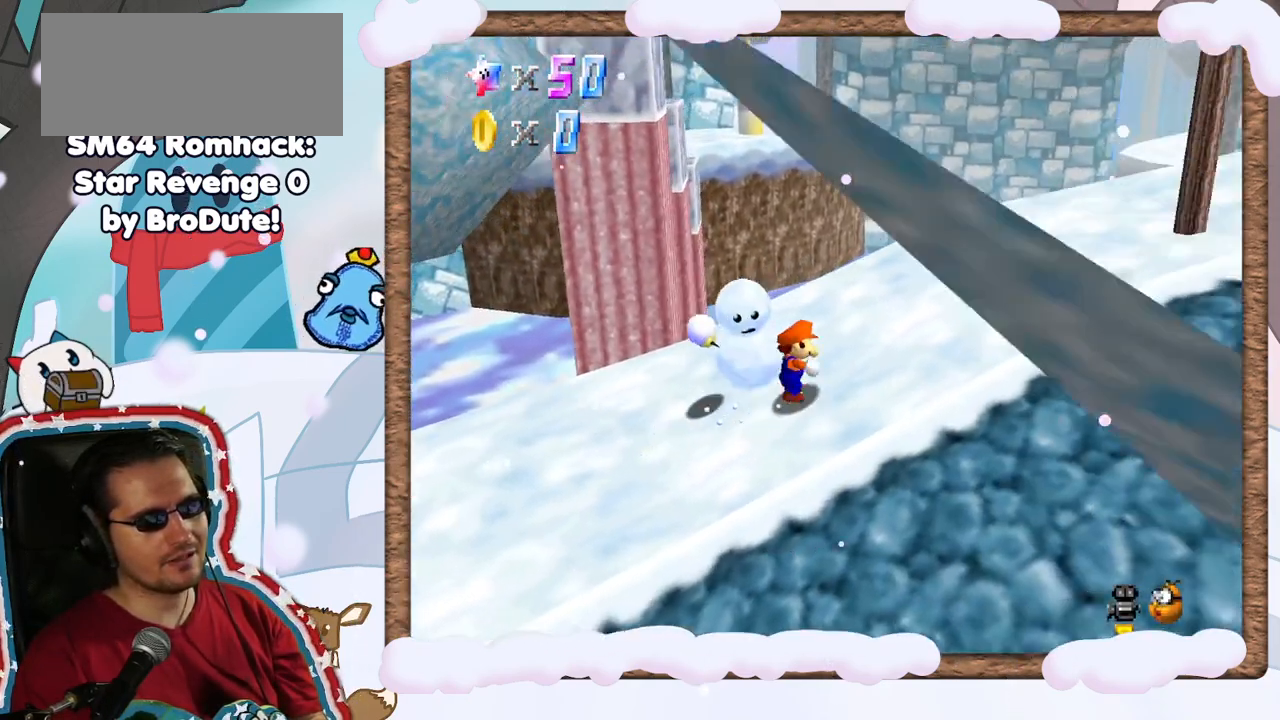
{"buttons": [], "left_stick": "up-left", "events": [[33, "left_stick", "up-right"], [217, "left_stick", "up"], [383, "left_stick", "up-left"]]}